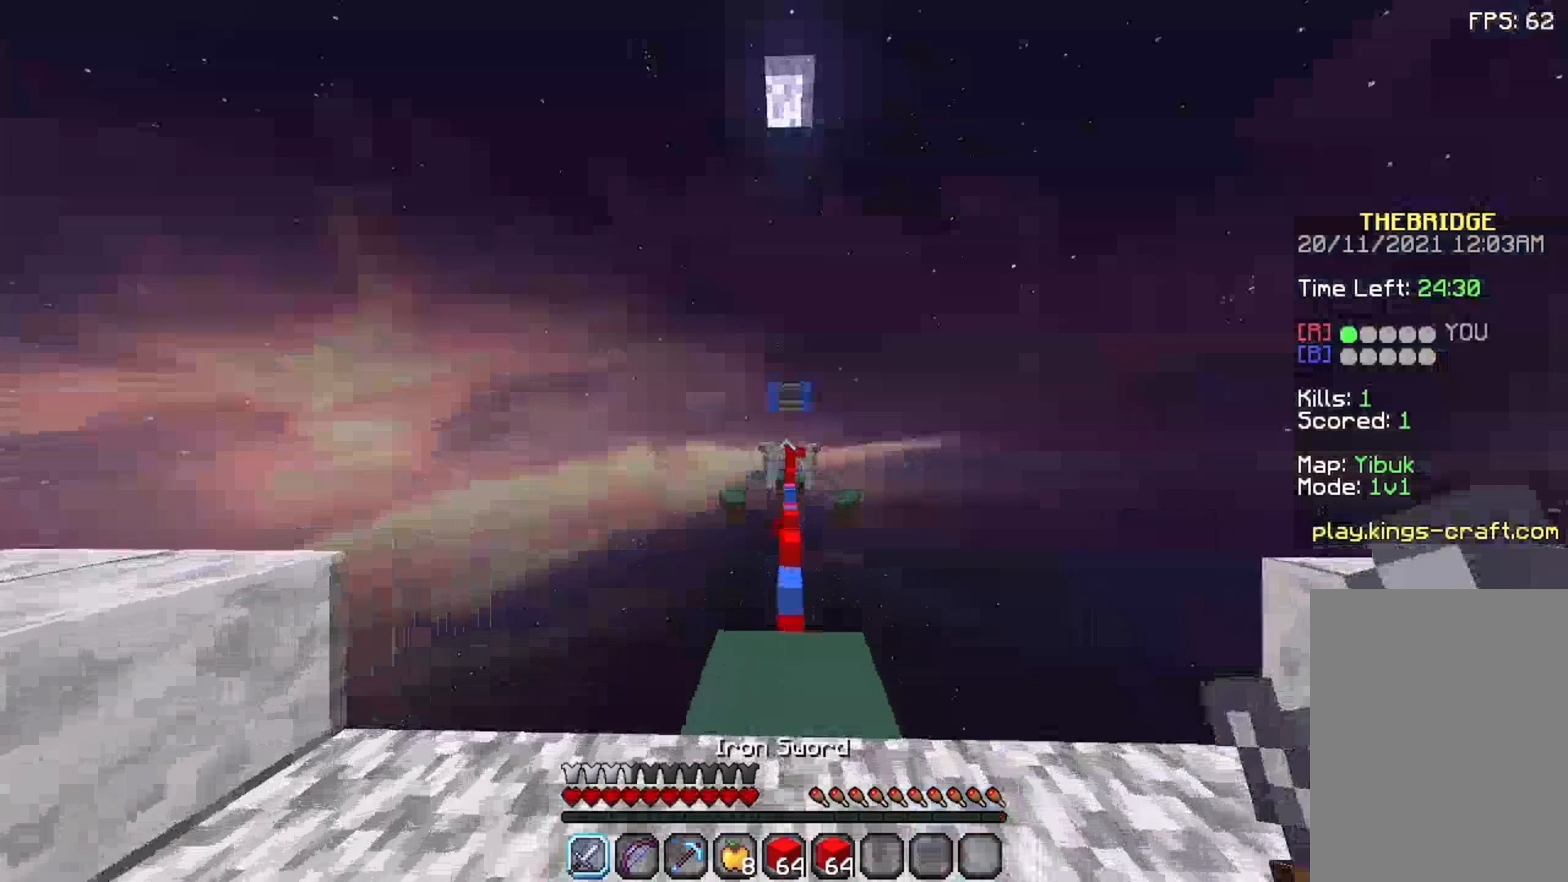
Gameplay with keyboard and mouse; each line is a JSON object with the keys and mouse buttons held at the frame after it. "events" lists presses ("down") and releases ("up") of "a", "d", "s", "space", "w", "mouse_left" and "mouse_right" between this image and that frame as [ms after this image, input, new state], when the widget could be followed in between. "mouse_left", "mouse_right" = the "left", "right" buttons of the "mouse" list. No other keys are recorded. Fast repeated clicks can show as one long hold. Not read: mouse_move.
{"keys": ["space", "w"], "mouse": [], "events": [[342, "space", "down"]]}
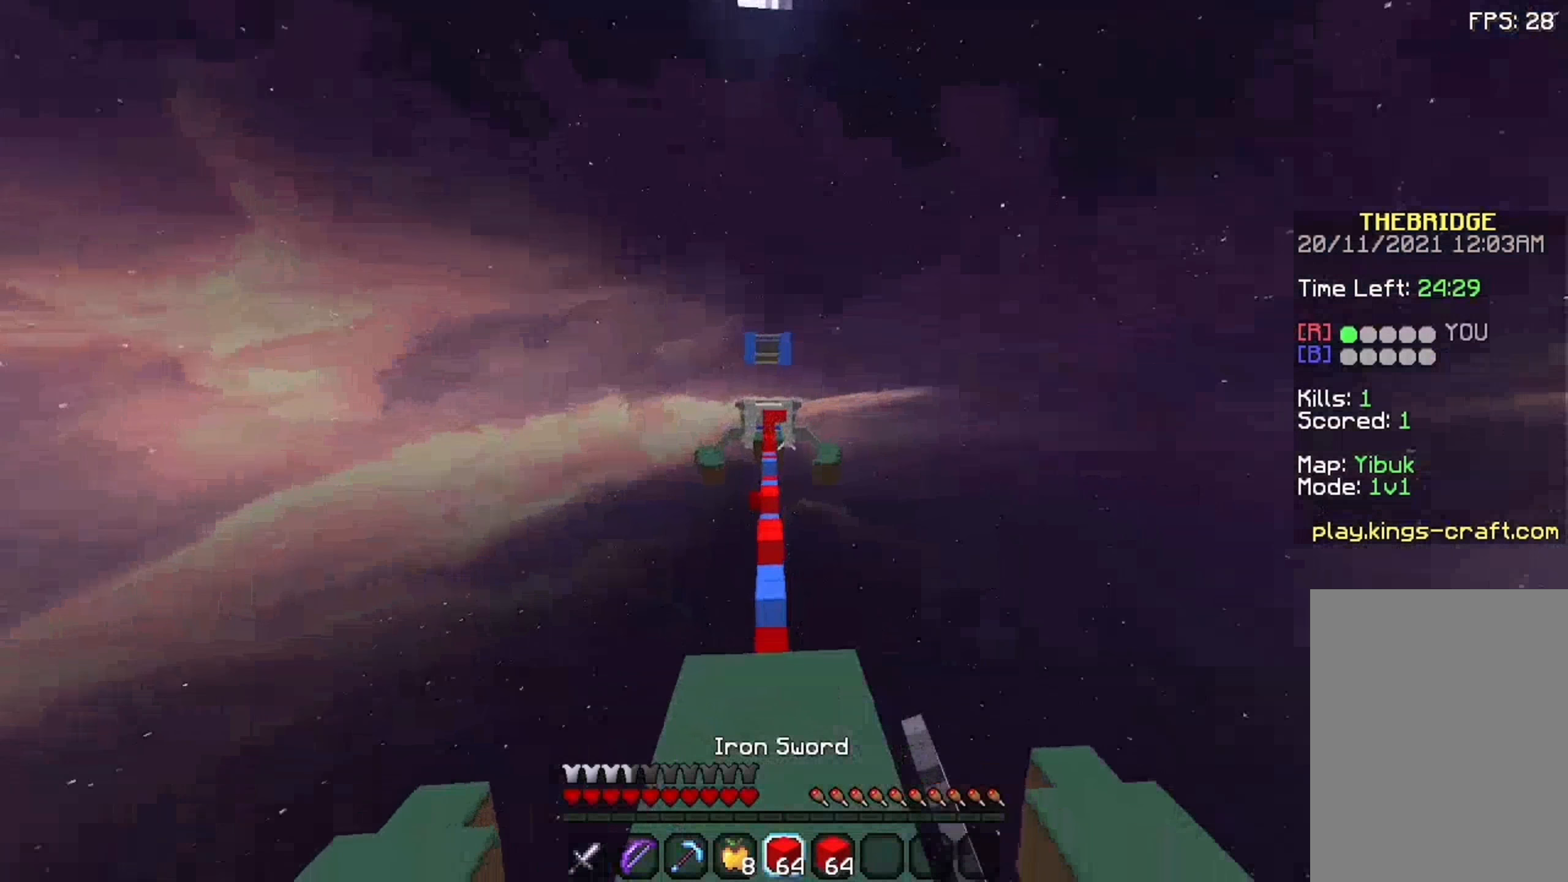
{"keys": ["space", "w"], "mouse": [], "events": []}
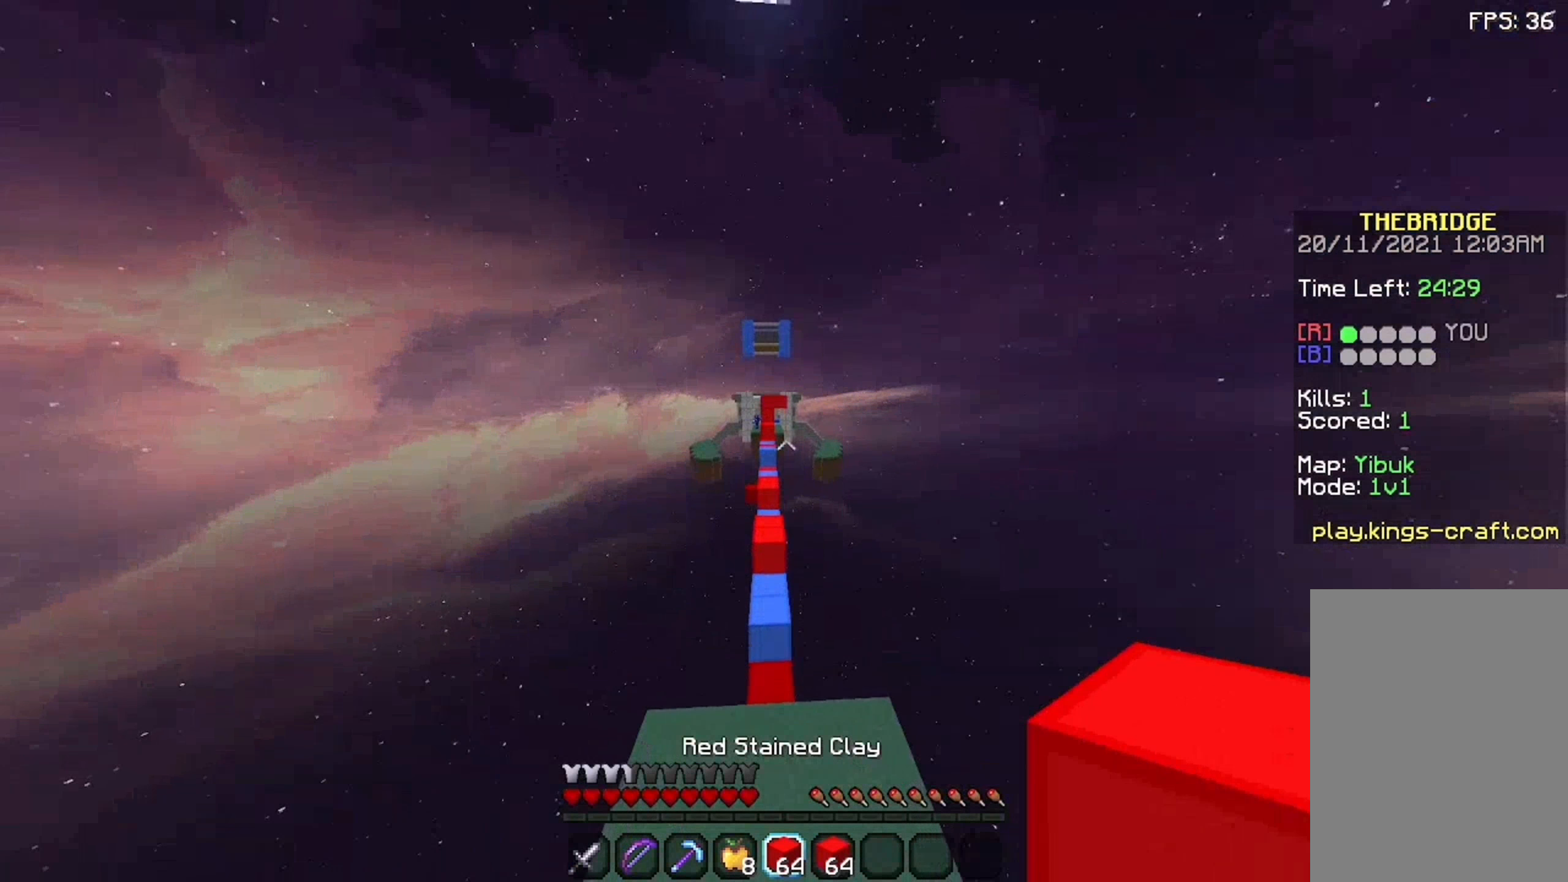
{"keys": ["w"], "mouse": [], "events": [[175, "space", "up"]]}
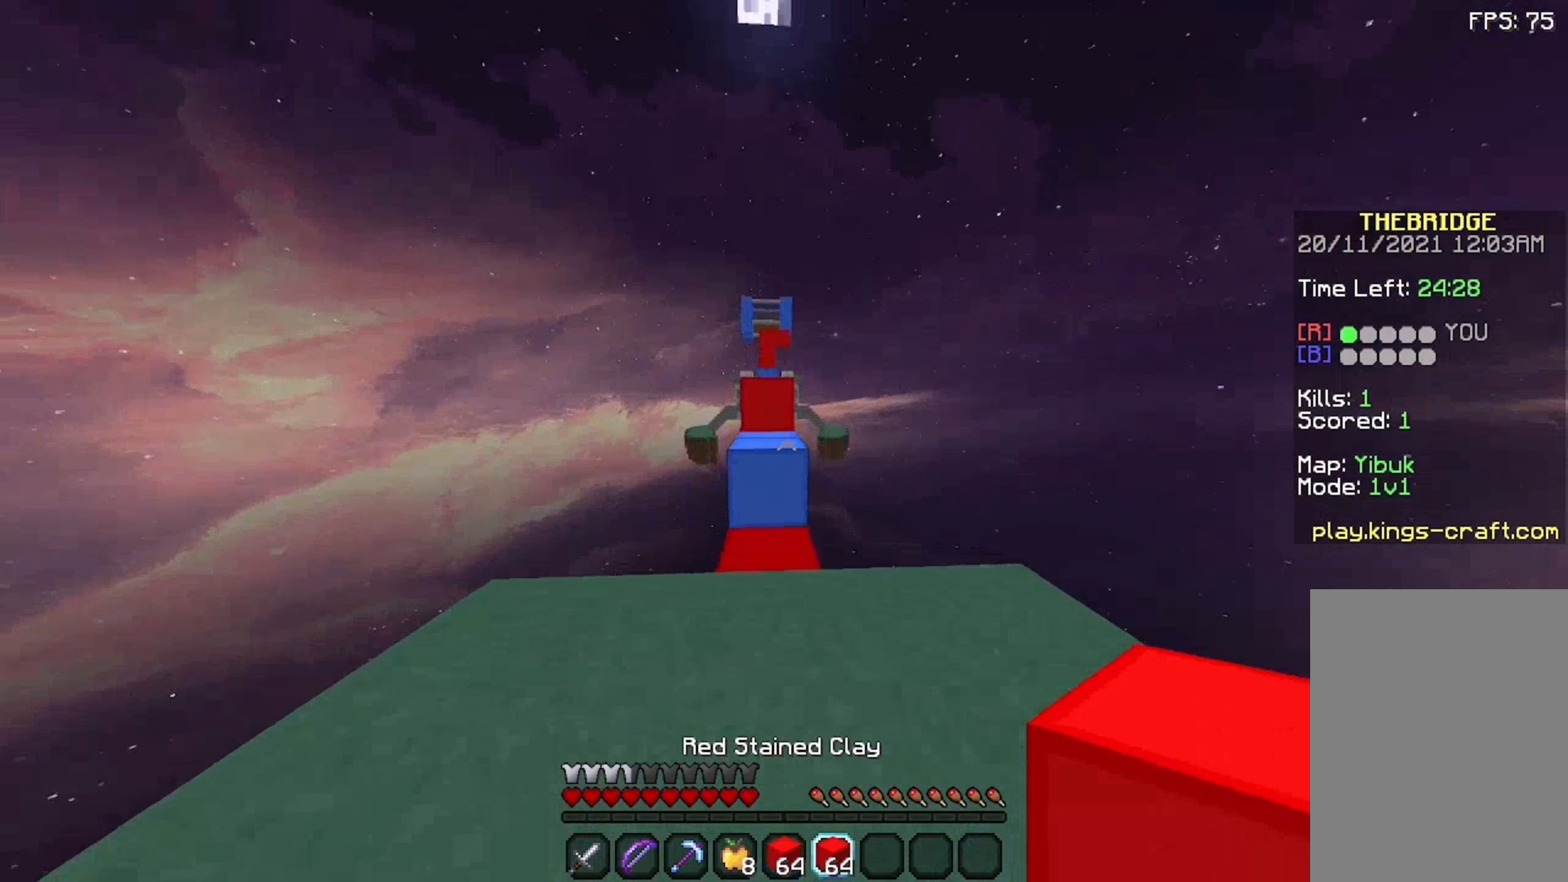
{"keys": ["space", "w"], "mouse": [], "events": [[392, "space", "down"]]}
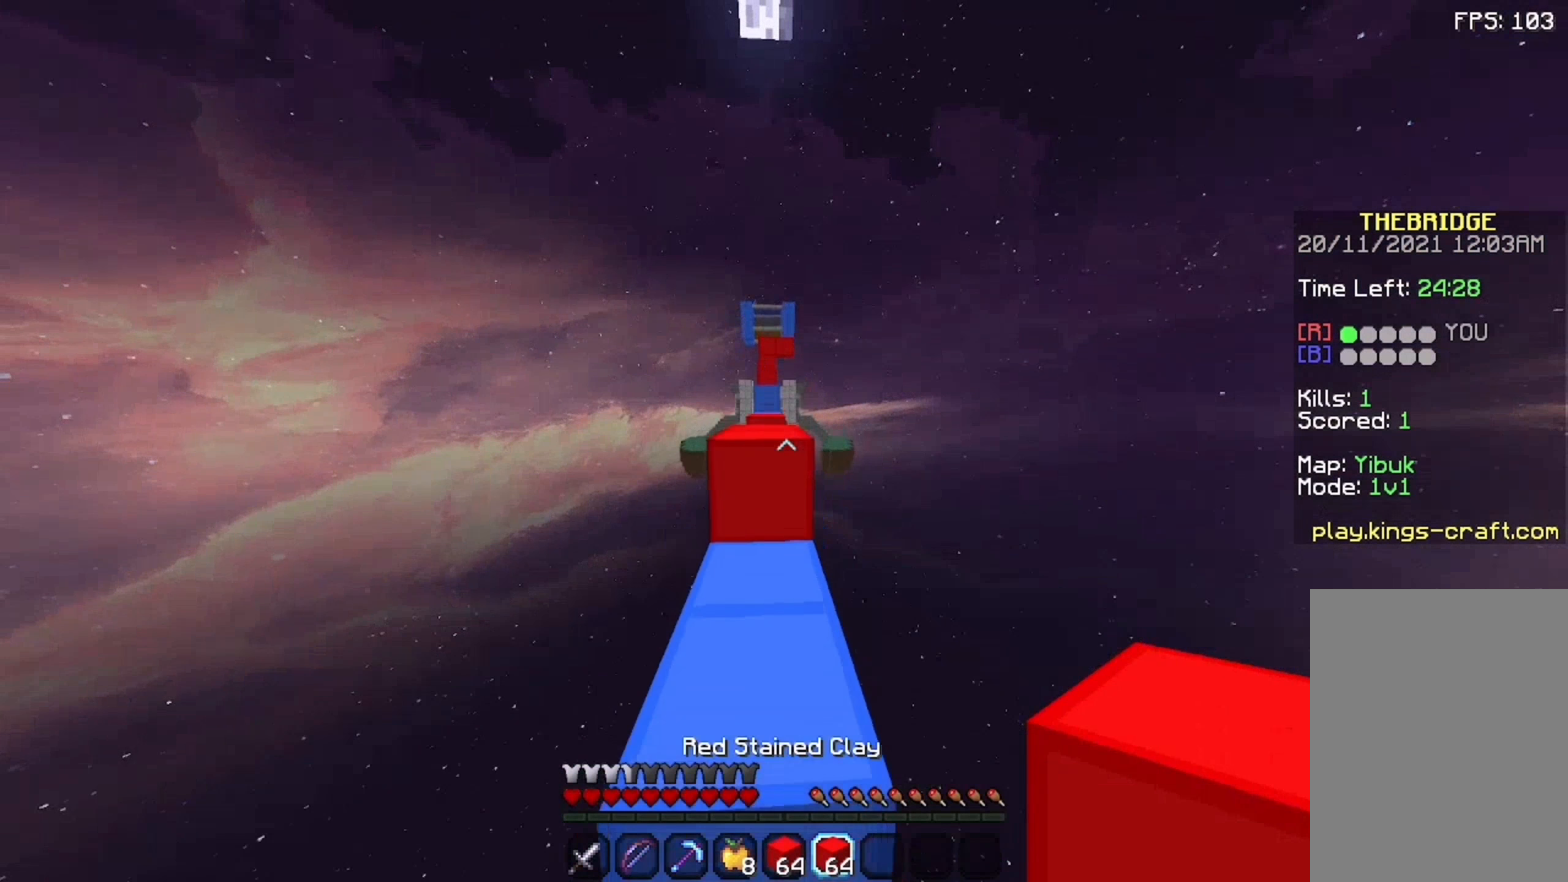
{"keys": ["space", "w"], "mouse": [], "events": [[9, "space", "up"], [325, "space", "down"]]}
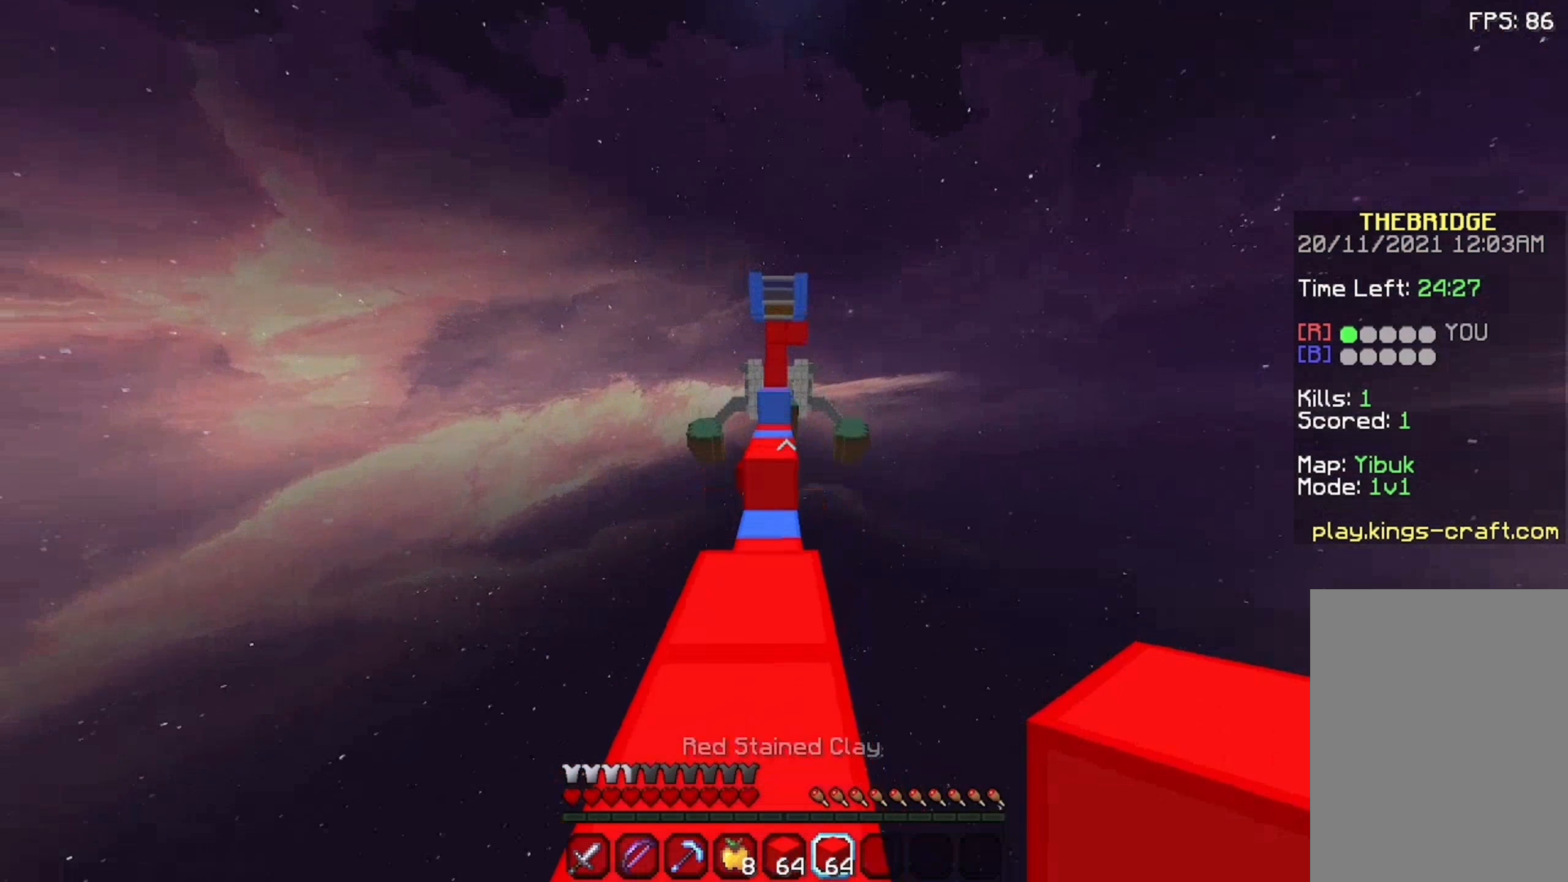
{"keys": ["w"], "mouse": [], "events": [[42, "space", "up"]]}
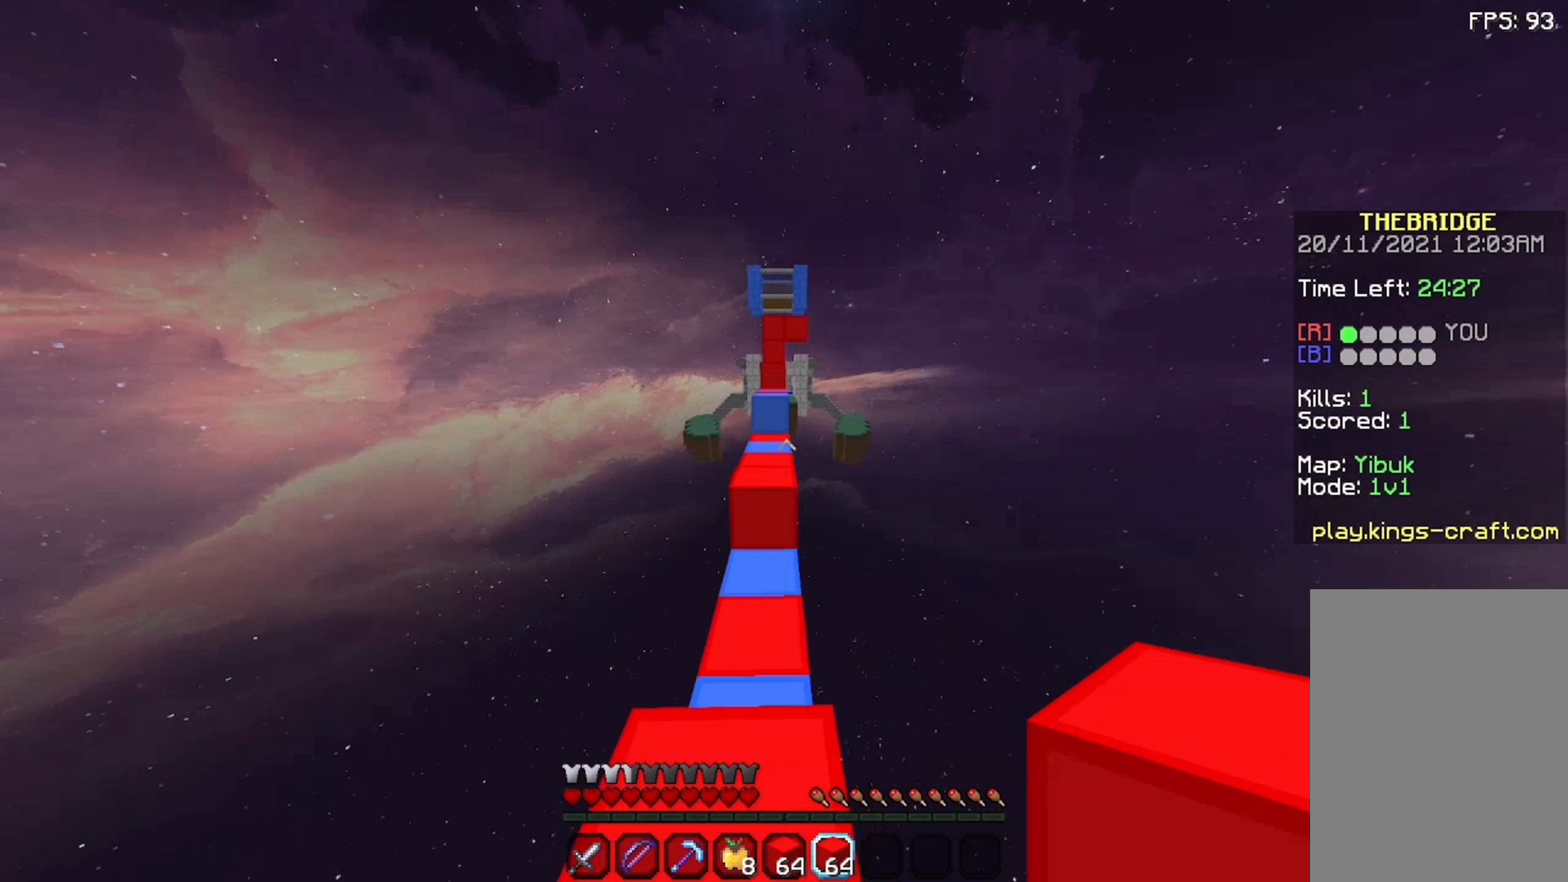
{"keys": ["space", "w"], "mouse": [], "events": [[242, "space", "down"]]}
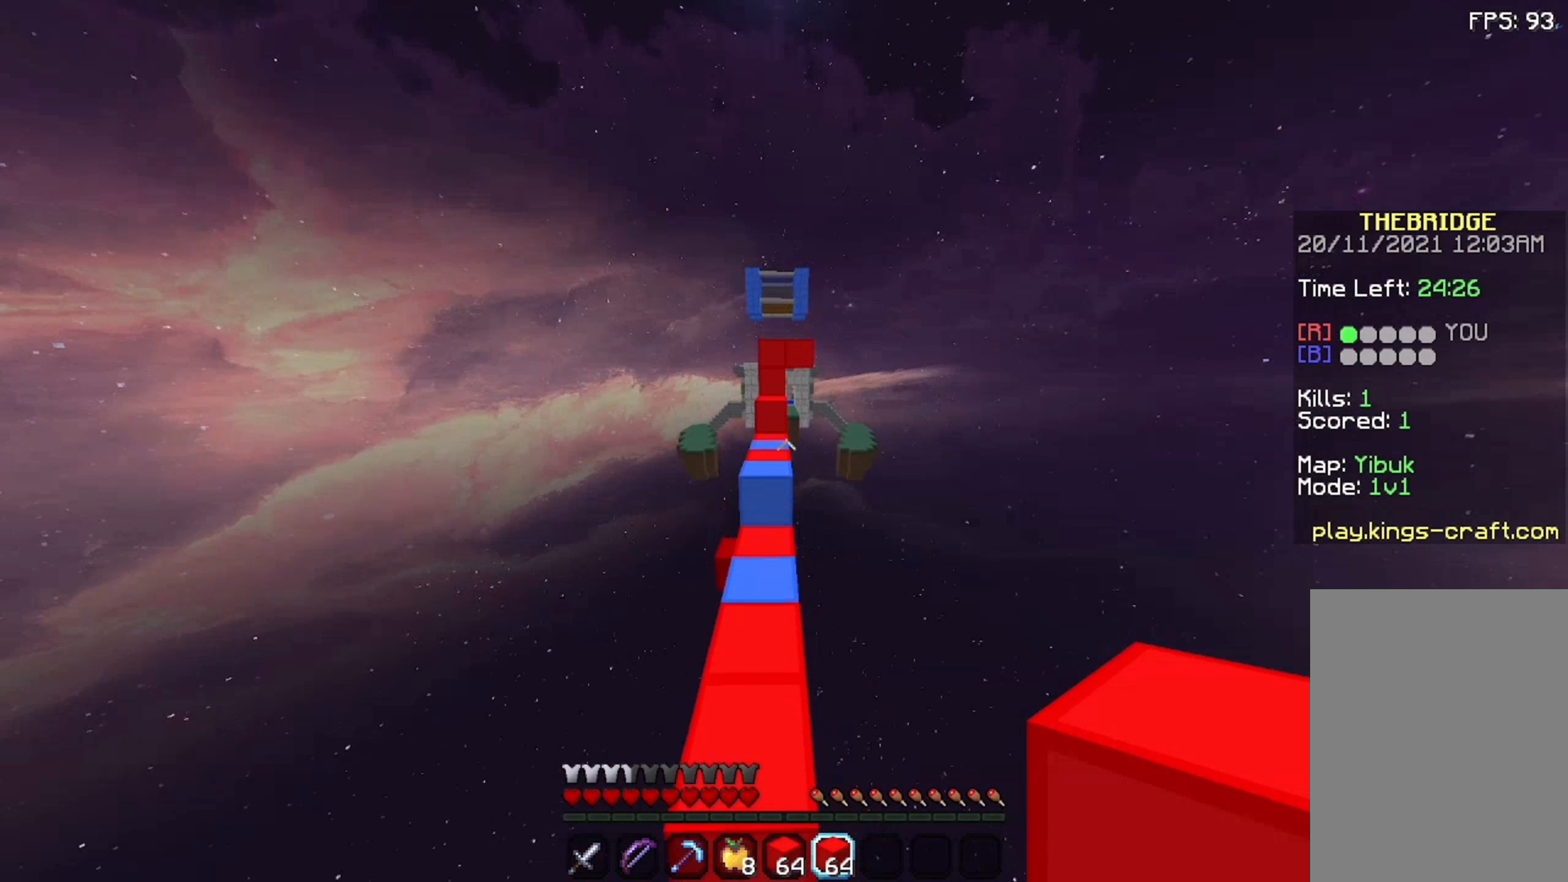
{"keys": ["space", "w"], "mouse": ["right"], "events": [[75, "a", "down"], [225, "a", "up"], [475, "mouse_right", "down"]]}
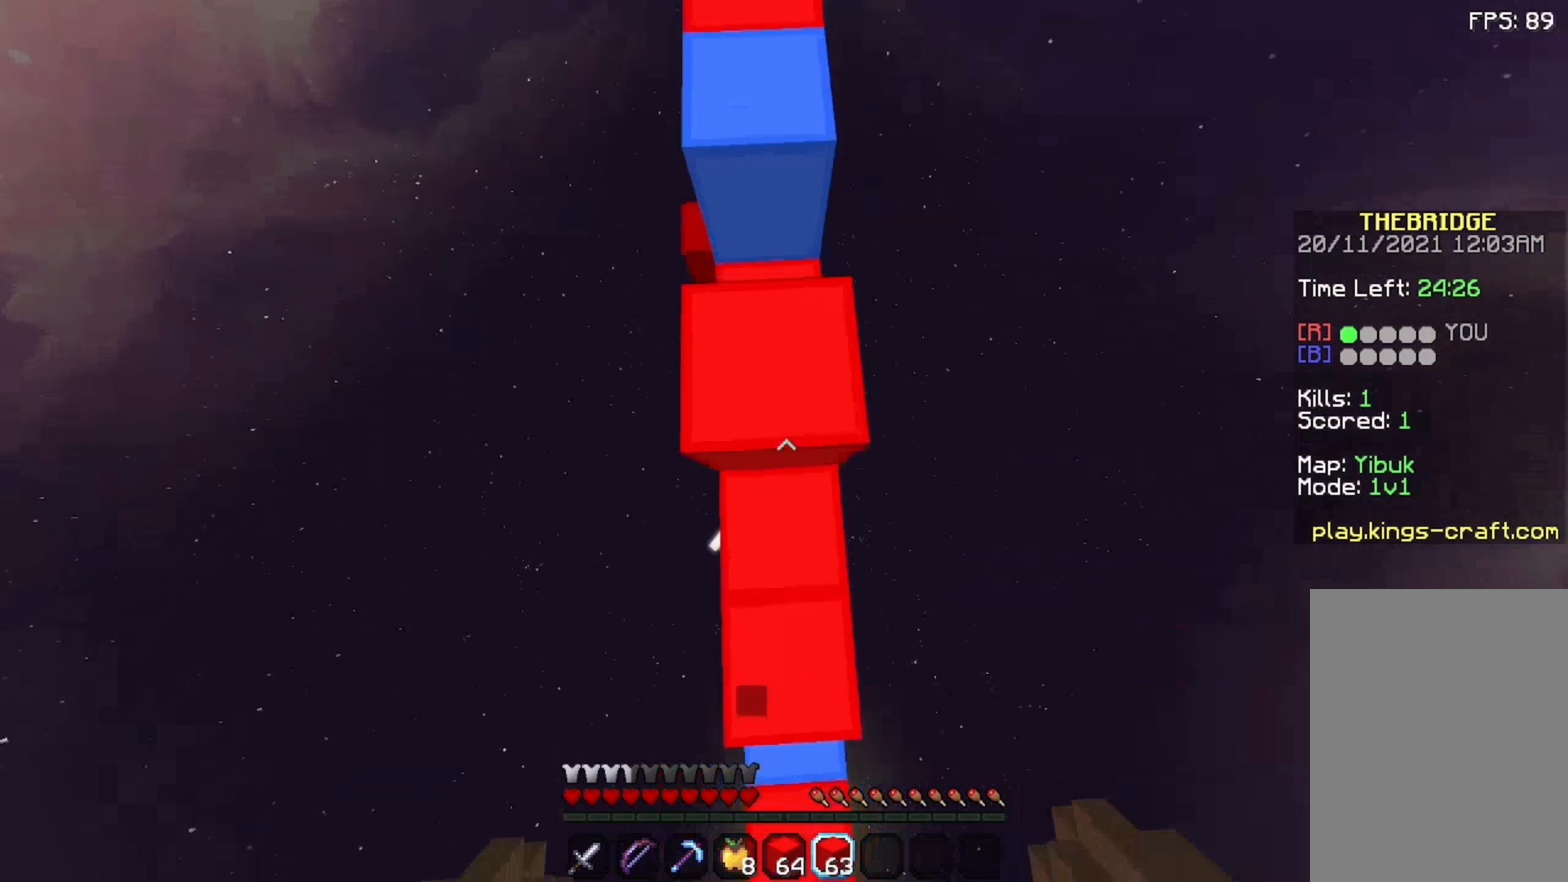
{"keys": ["w"], "mouse": ["left"], "events": [[25, "mouse_right", "up"], [191, "mouse_right", "down"], [291, "mouse_right", "up"], [325, "space", "up"], [391, "mouse_left", "down"], [441, "mouse_left", "up"], [491, "mouse_left", "down"]]}